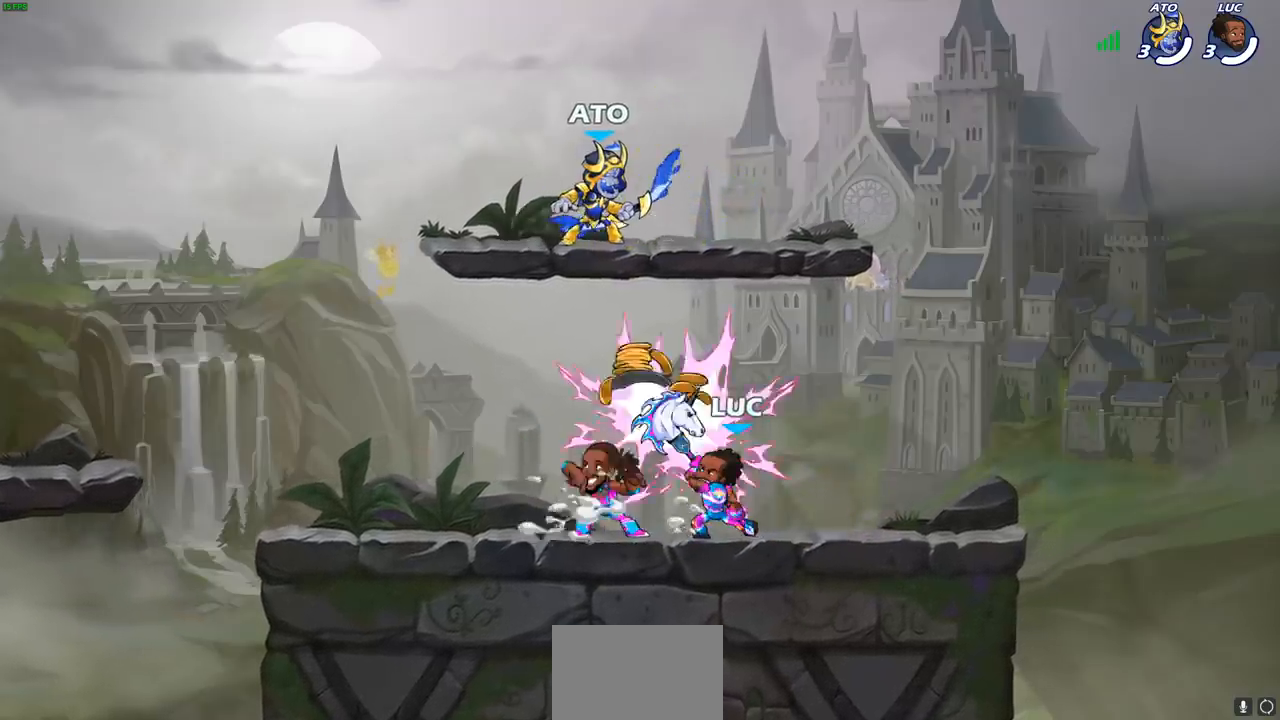
Gameplay with a controller (PlayStation layout); each line is a JSON object with the inputs held at the frame after it. "events" lists button and stick changes between this image and that frame as [ms after this image, input, new state], when the widget could be followed in between. Not read: right_stick.
{"buttons": [], "left_stick": "center", "events": []}
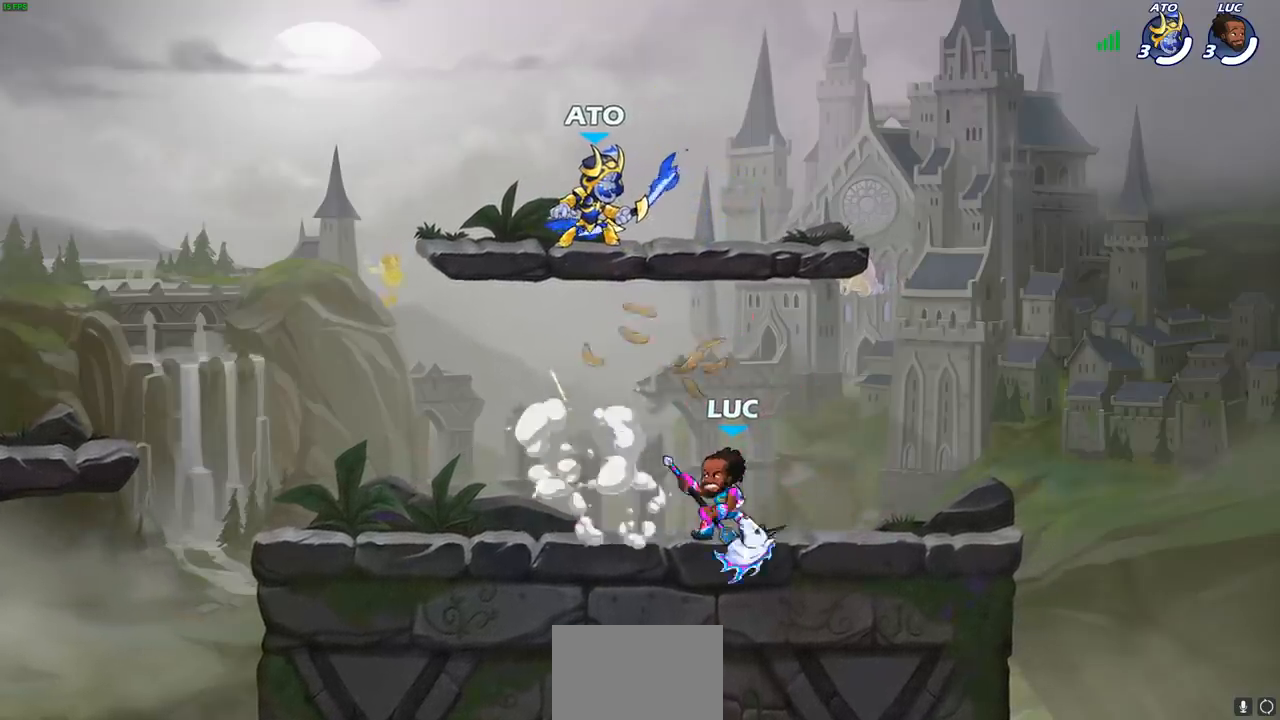
{"buttons": [], "left_stick": "center", "events": [[233, "CROSS", "down"], [250, "SQUARE", "down"], [283, "CROSS", "up"], [333, "SQUARE", "up"]]}
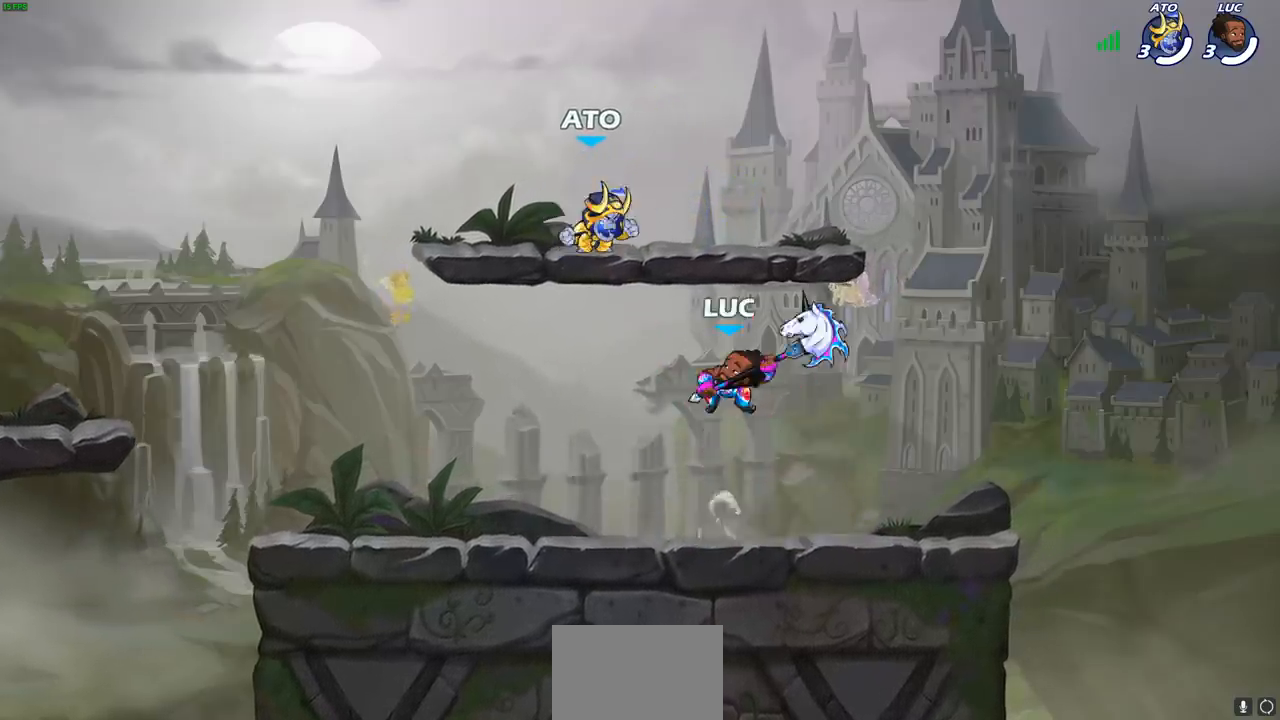
{"buttons": [], "left_stick": "center", "events": []}
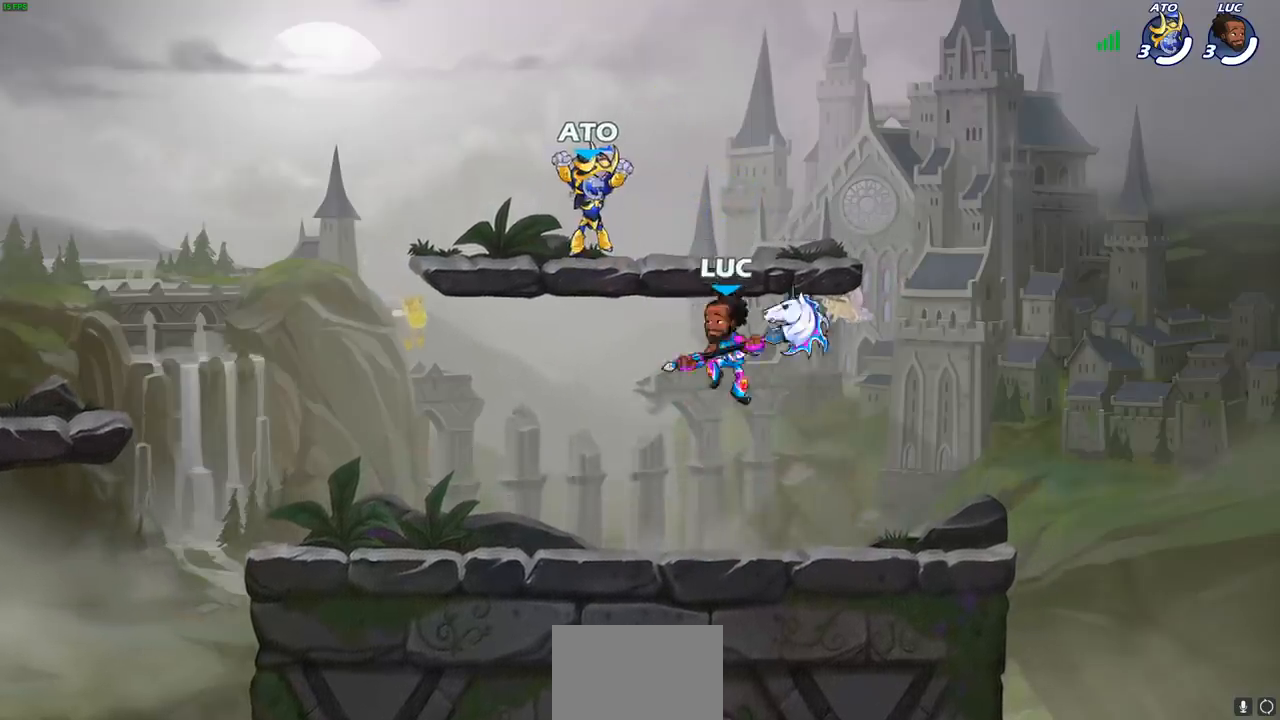
{"buttons": [], "left_stick": "up", "events": [[250, "left_stick", "up-left"], [283, "CROSS", "down"], [283, "SQUARE", "down"], [300, "CROSS", "up"], [367, "SQUARE", "up"], [400, "left_stick", "up"]]}
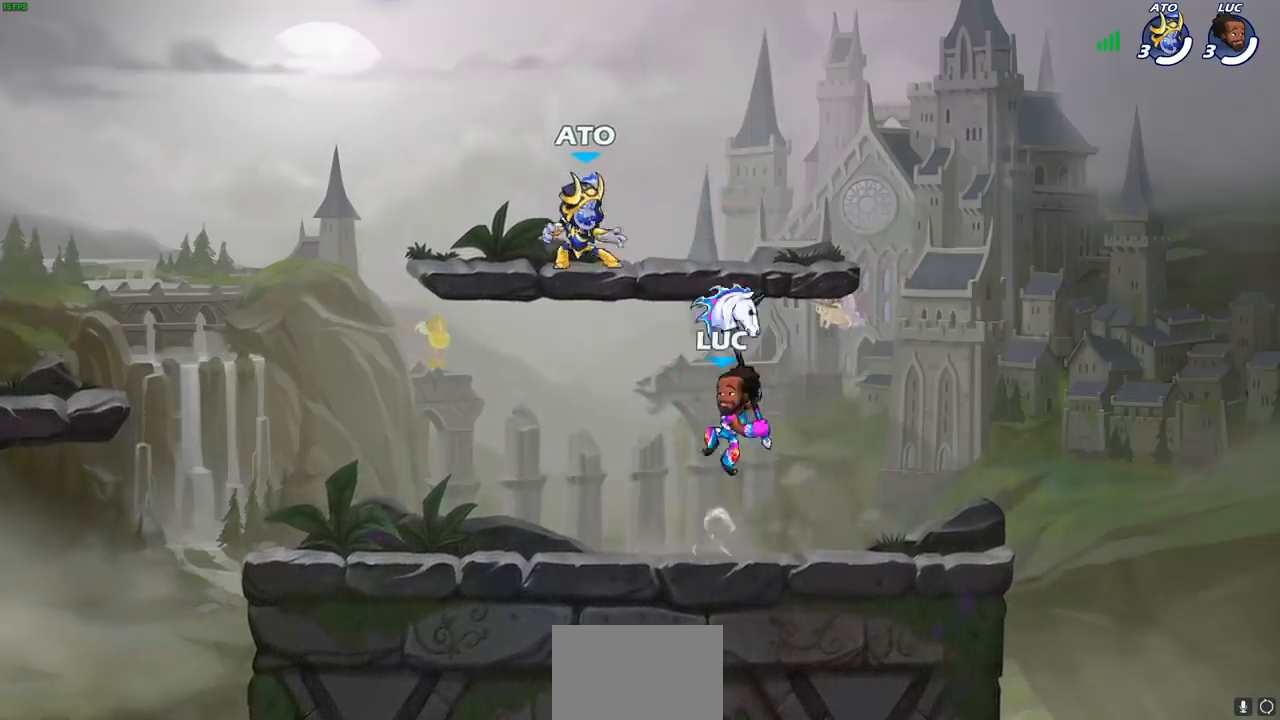
{"buttons": [], "left_stick": "down-left", "events": [[250, "left_stick", "center"], [500, "left_stick", "down-left"]]}
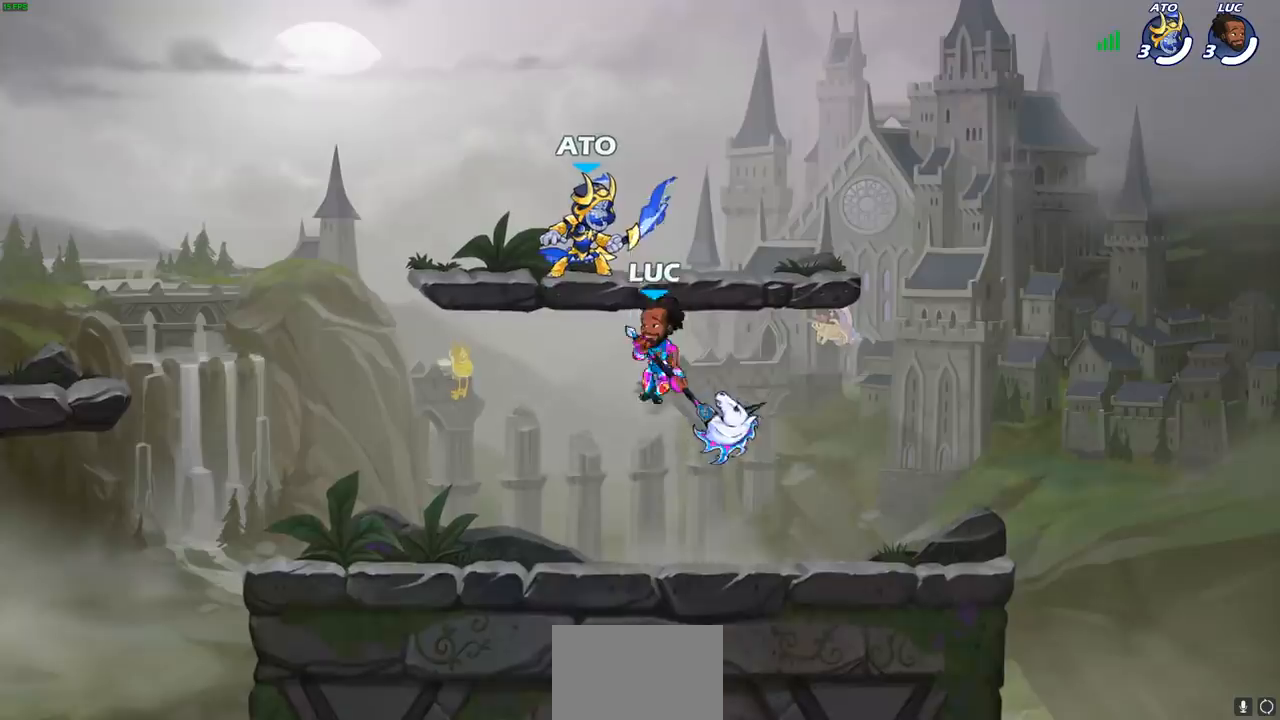
{"buttons": [], "left_stick": "up-left", "events": [[300, "CROSS", "down"], [300, "left_stick", "up-right"], [350, "SQUARE", "down"], [383, "CROSS", "up"], [467, "SQUARE", "up"], [483, "left_stick", "up-left"]]}
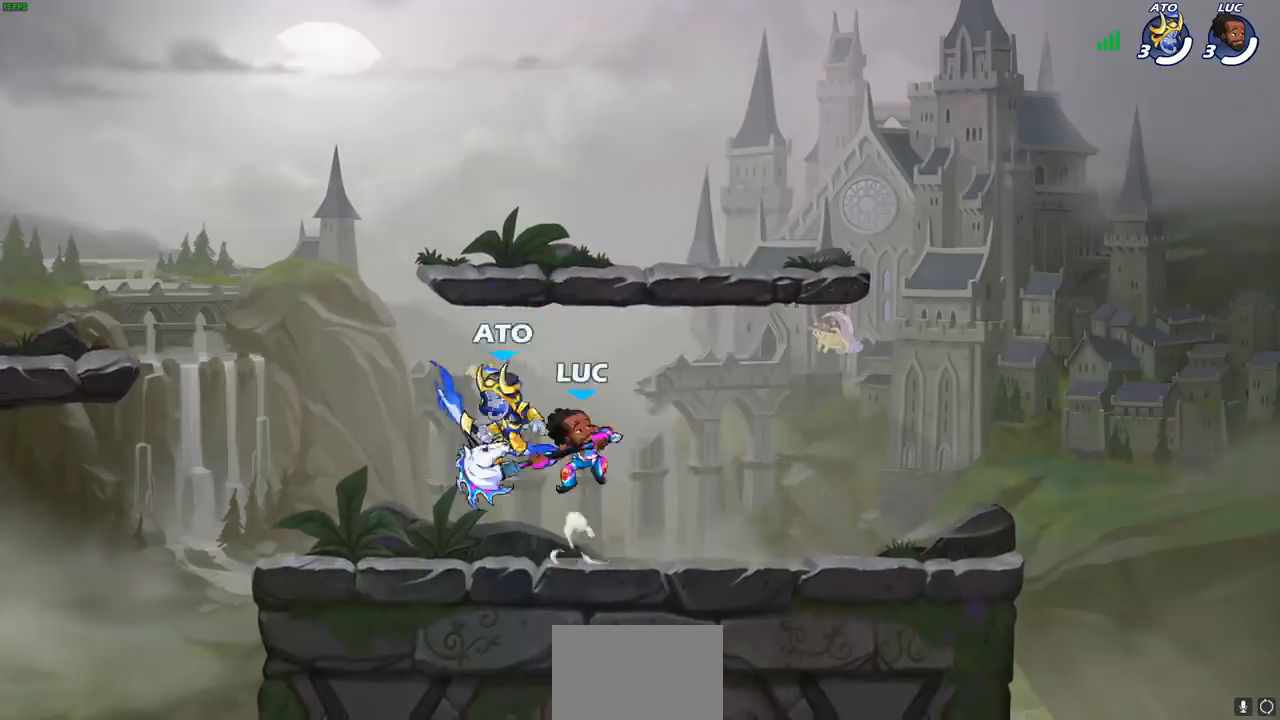
{"buttons": [], "left_stick": "down", "events": [[33, "left_stick", "left"], [483, "left_stick", "down"]]}
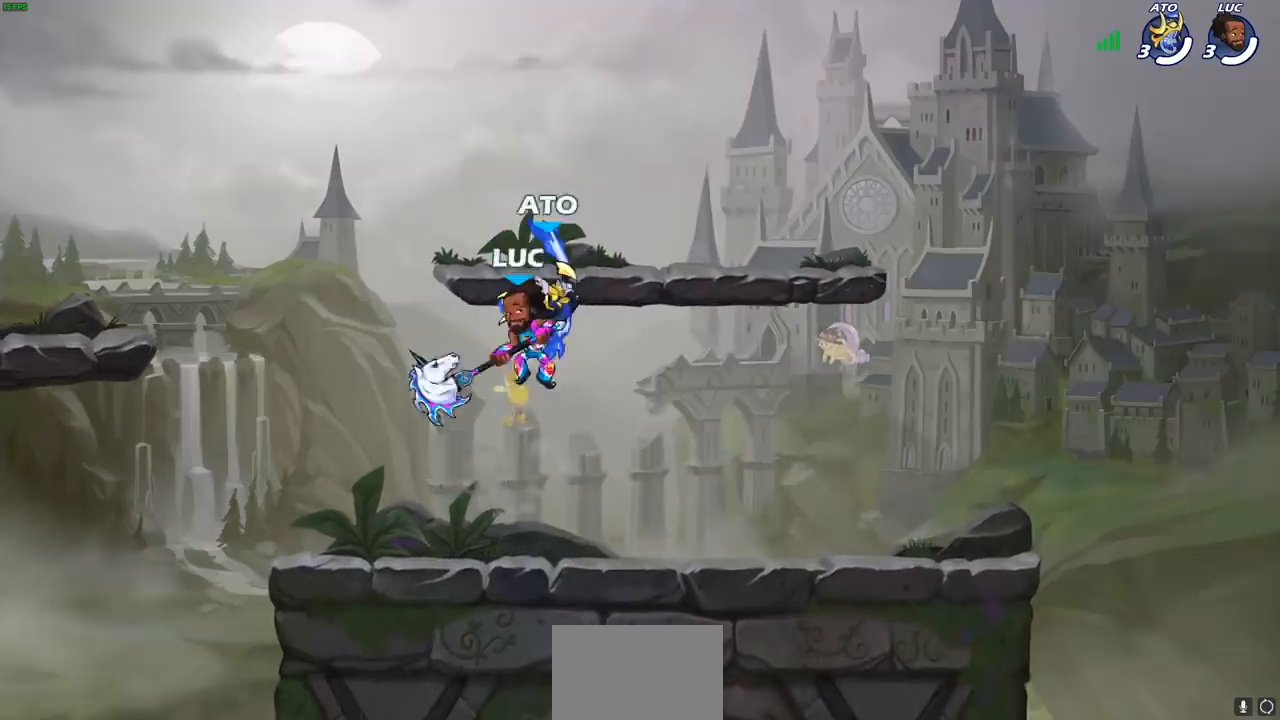
{"buttons": [], "left_stick": "center", "events": [[83, "left_stick", "right"], [300, "left_stick", "center"], [317, "SQUARE", "down"], [417, "SQUARE", "up"]]}
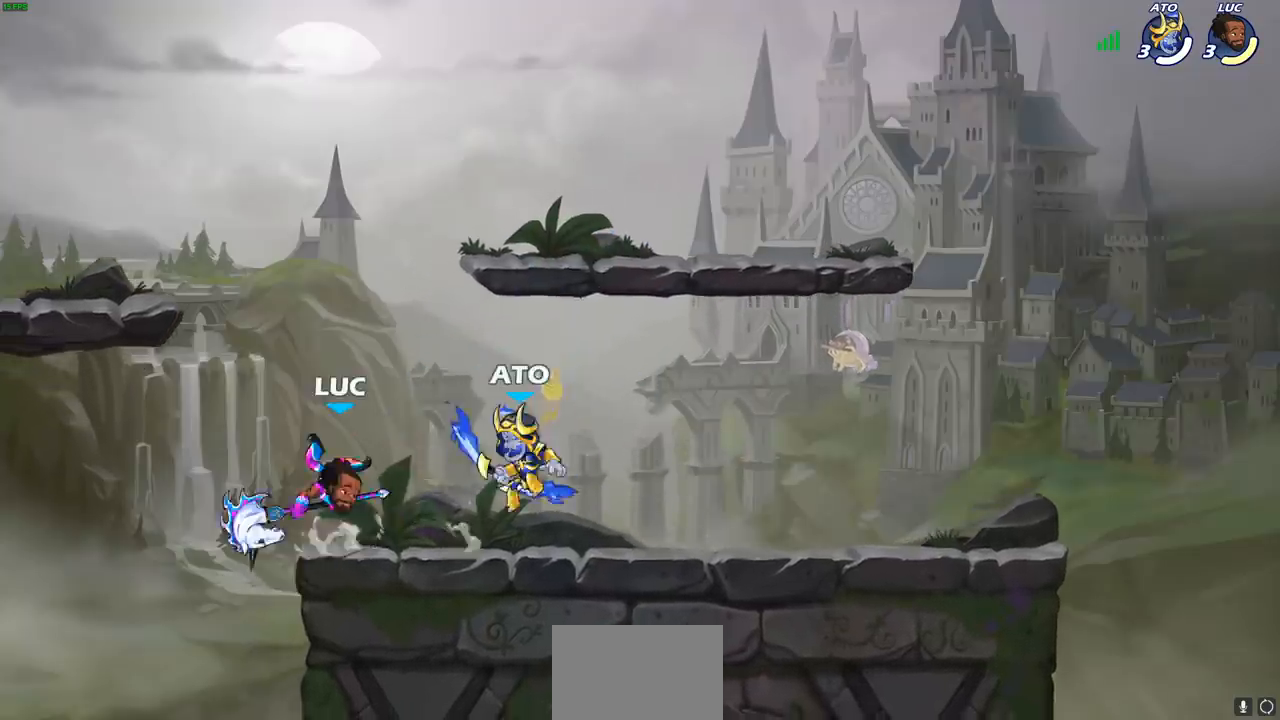
{"buttons": ["SQUARE"], "left_stick": "center", "events": [[150, "R2", "down"], [283, "SQUARE", "down"], [367, "R2", "up"], [400, "SQUARE", "up"], [467, "SQUARE", "down"]]}
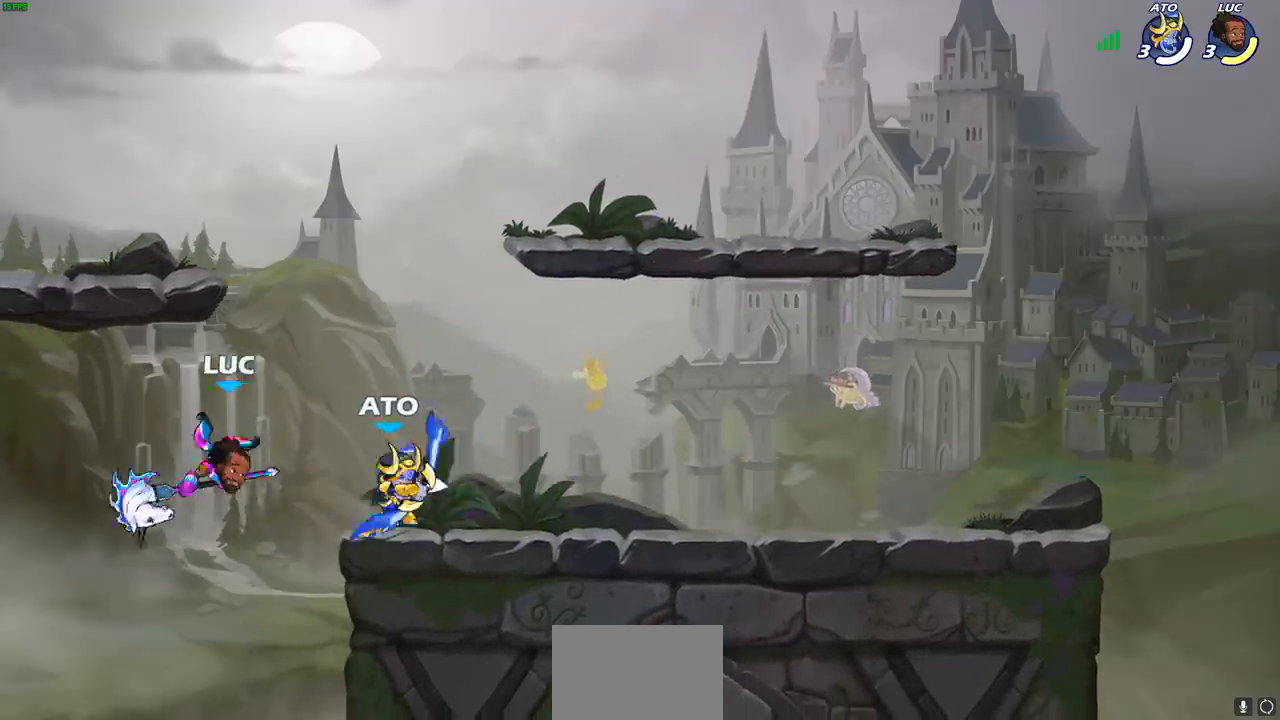
{"buttons": ["CROSS", "R2"], "left_stick": "up", "events": [[83, "SQUARE", "up"], [183, "left_stick", "up-left"], [283, "left_stick", "left"], [400, "CROSS", "down"], [450, "R2", "down"], [467, "left_stick", "up"]]}
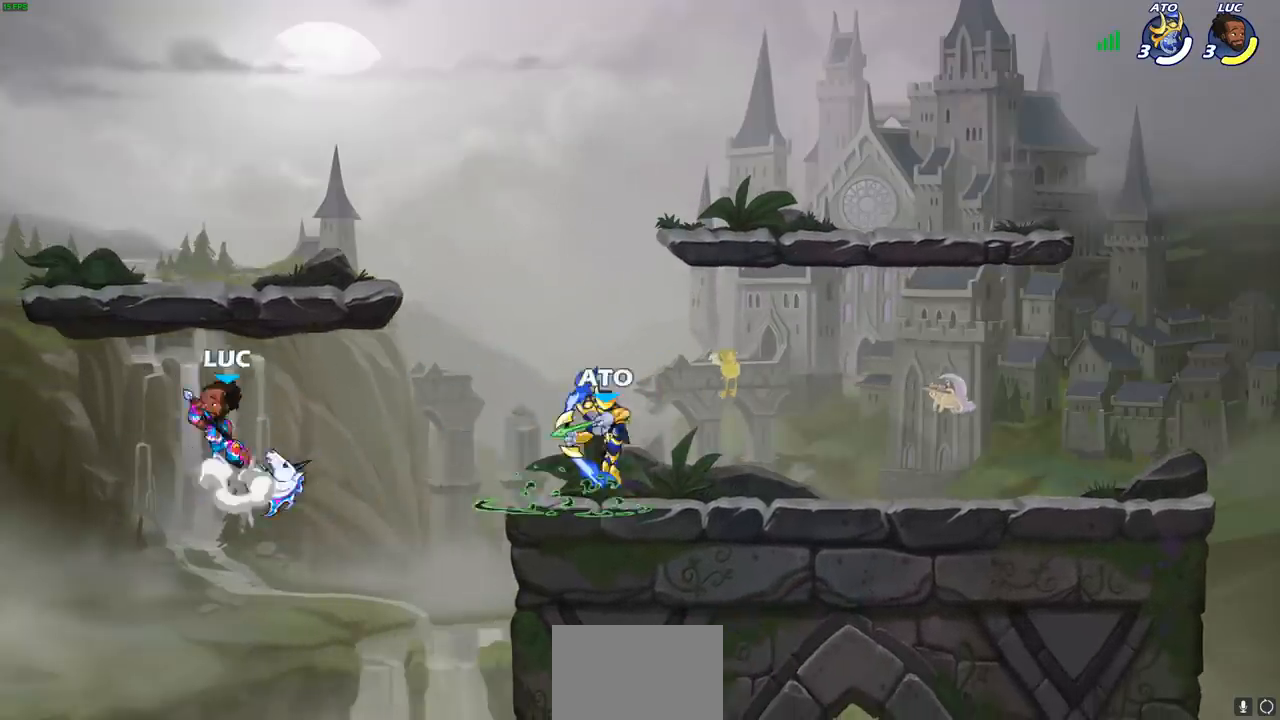
{"buttons": [], "left_stick": "up-right", "events": [[17, "left_stick", "up-right"], [200, "CROSS", "up"], [200, "R2", "up"]]}
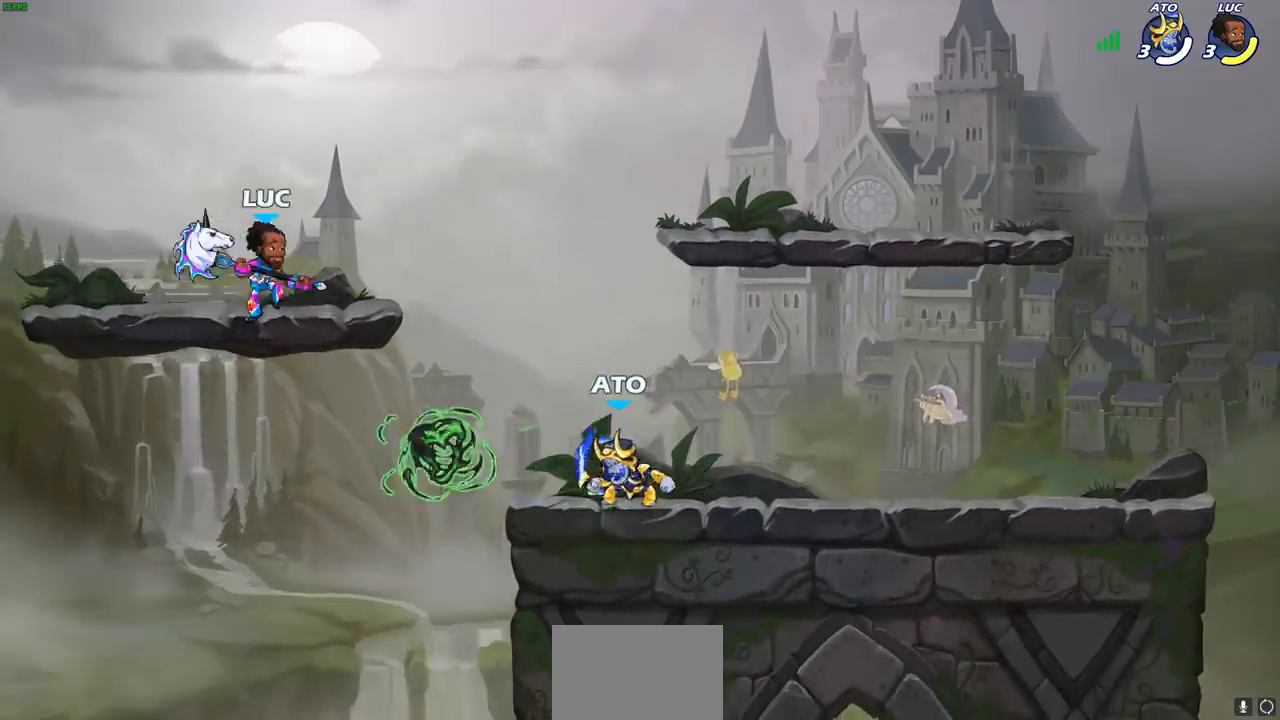
{"buttons": [], "left_stick": "up-right", "events": [[17, "left_stick", "right"], [117, "left_stick", "down"], [150, "CROSS", "down"], [183, "left_stick", "left"], [283, "left_stick", "up"], [300, "CROSS", "up"], [333, "left_stick", "up-right"]]}
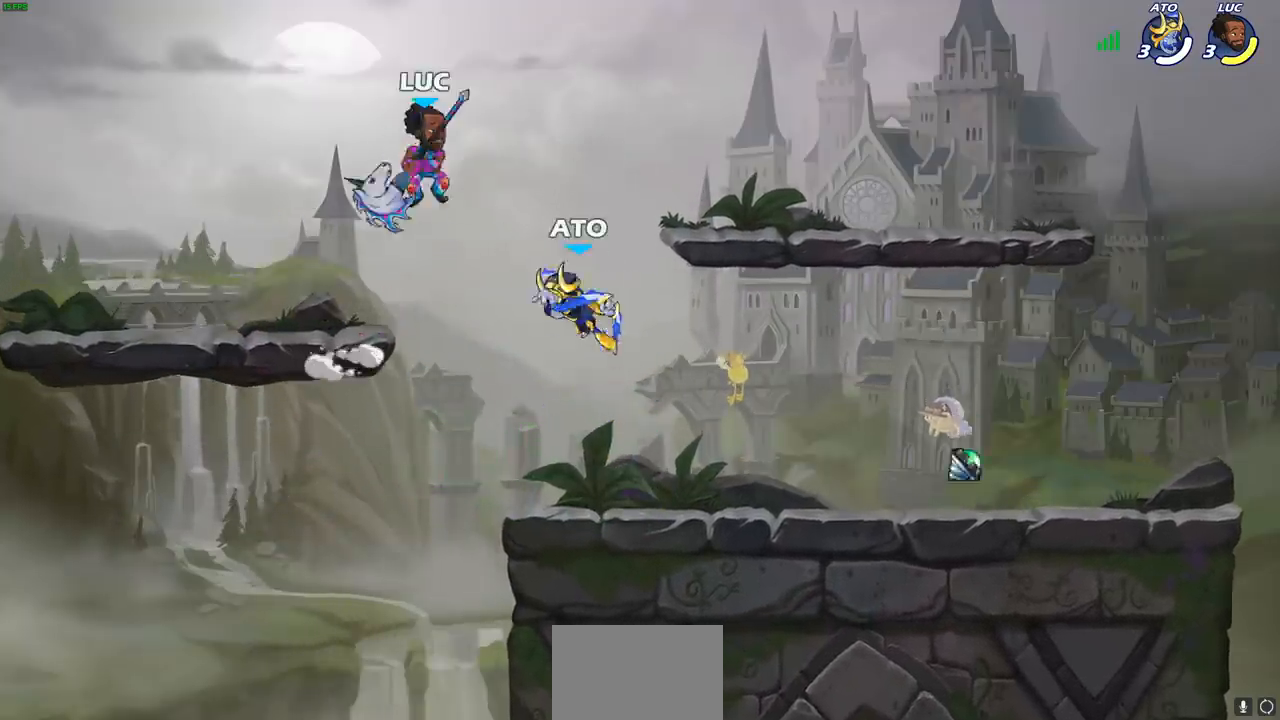
{"buttons": [], "left_stick": "up-right", "events": [[83, "left_stick", "down"], [333, "left_stick", "right"], [400, "left_stick", "up-right"], [417, "CIRCLE", "down"], [500, "CIRCLE", "up"]]}
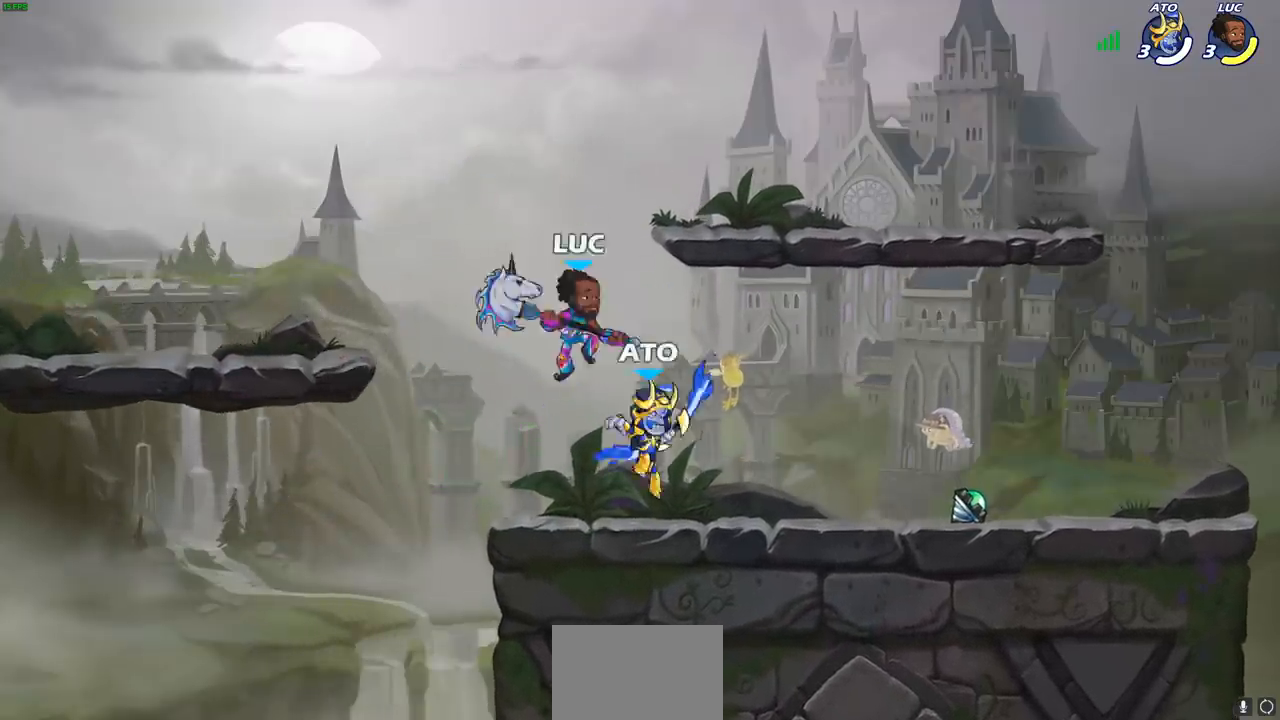
{"buttons": [], "left_stick": "down-left", "events": [[267, "left_stick", "up-left"], [317, "left_stick", "left"], [483, "left_stick", "down-left"]]}
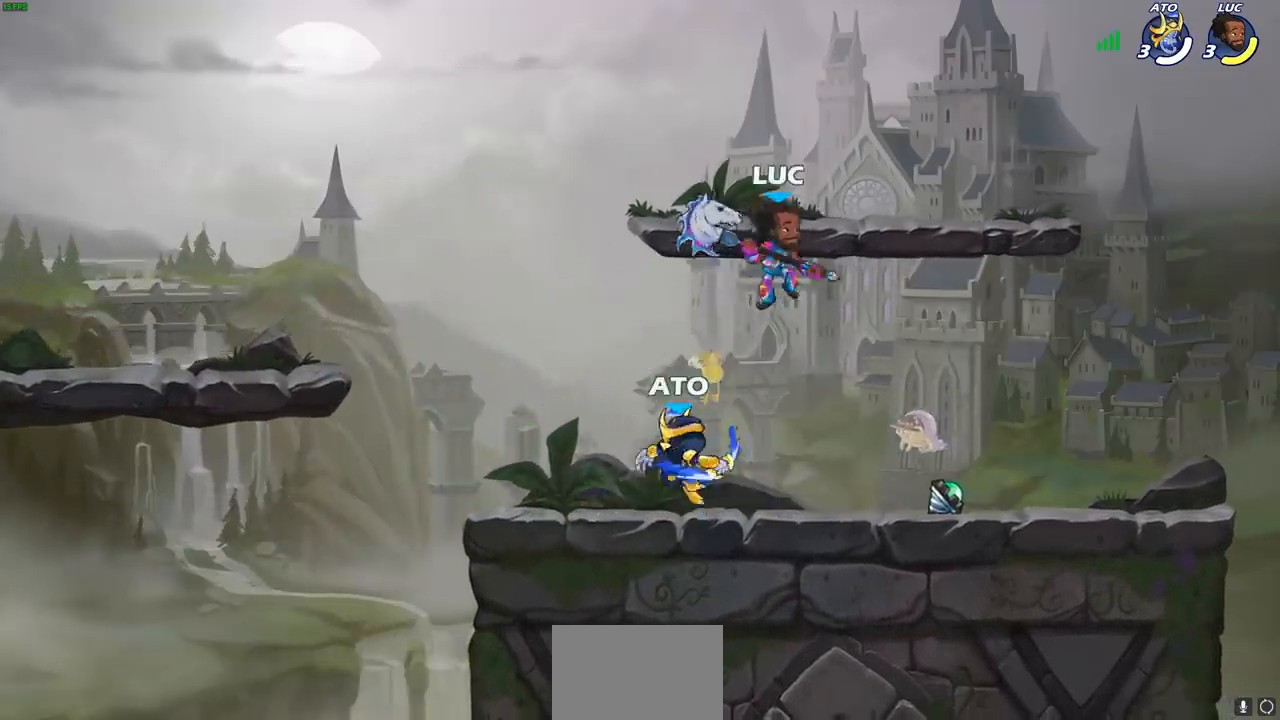
{"buttons": [], "left_stick": "center", "events": [[167, "SQUARE", "down"], [217, "SQUARE", "up"], [217, "left_stick", "center"]]}
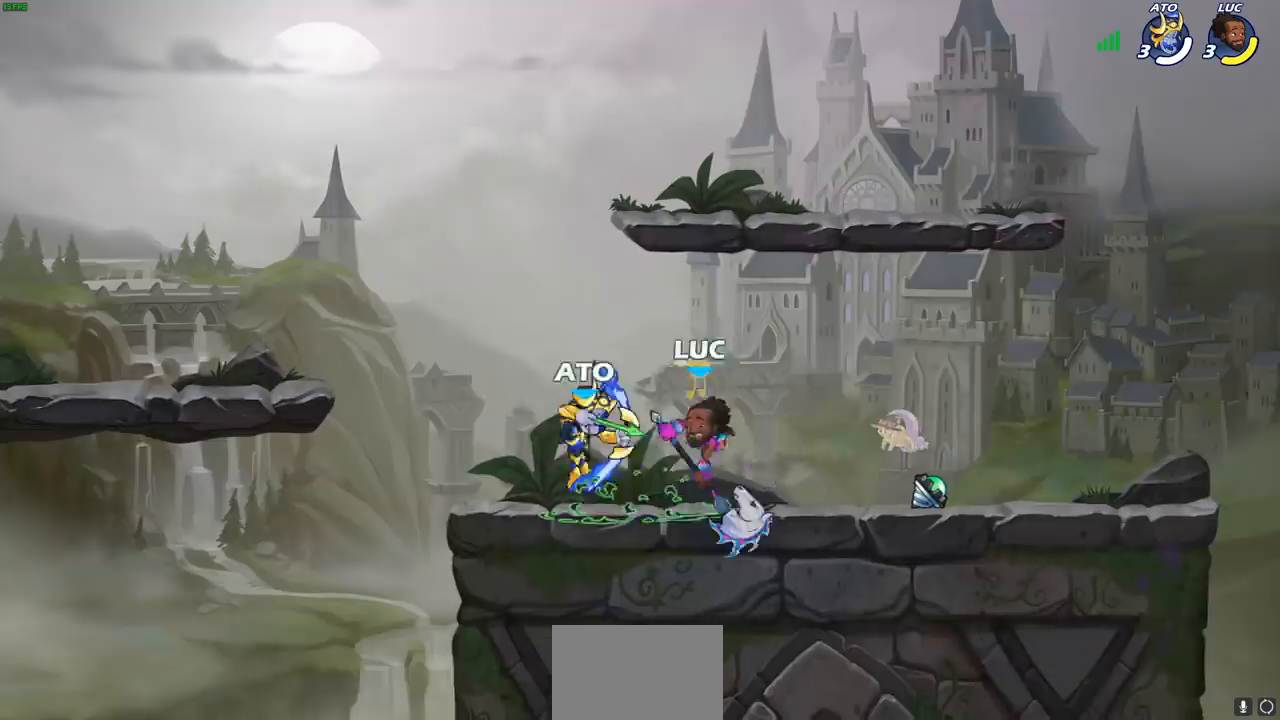
{"buttons": [], "left_stick": "left", "events": [[417, "left_stick", "left"]]}
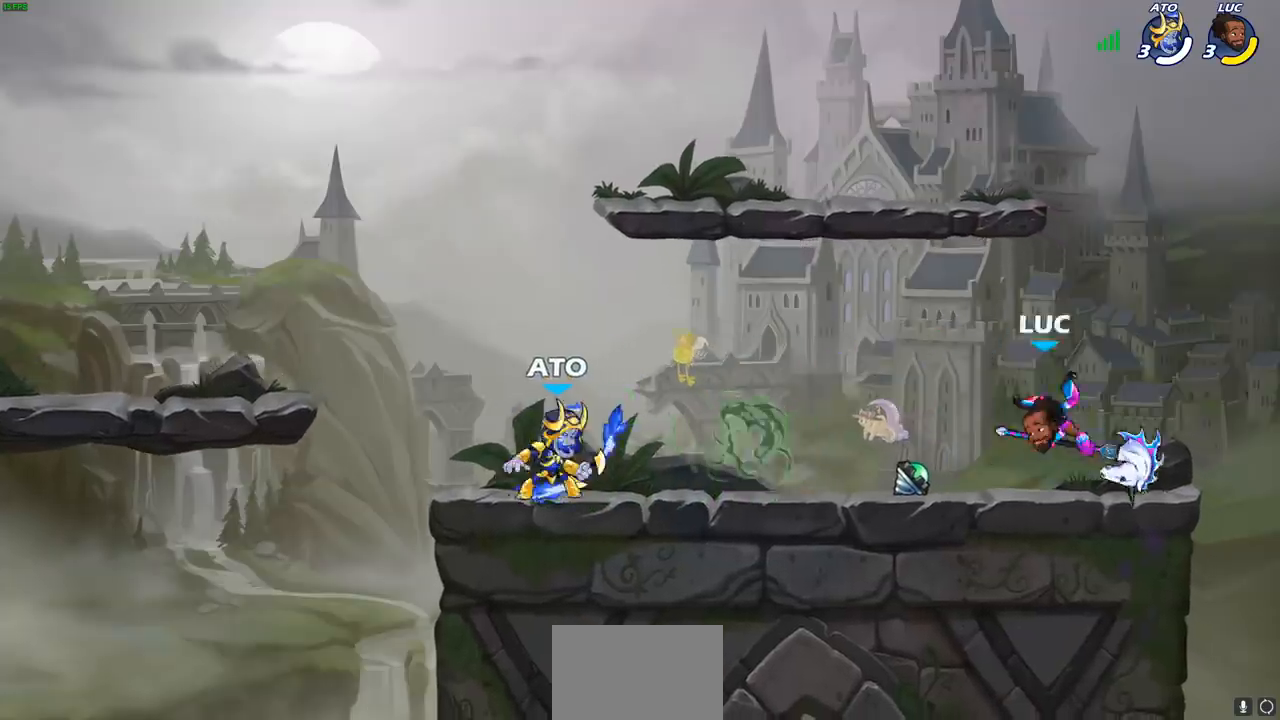
{"buttons": [], "left_stick": "center", "events": [[100, "left_stick", "center"], [383, "left_stick", "left"], [400, "CIRCLE", "down"], [450, "left_stick", "center"], [467, "CIRCLE", "up"]]}